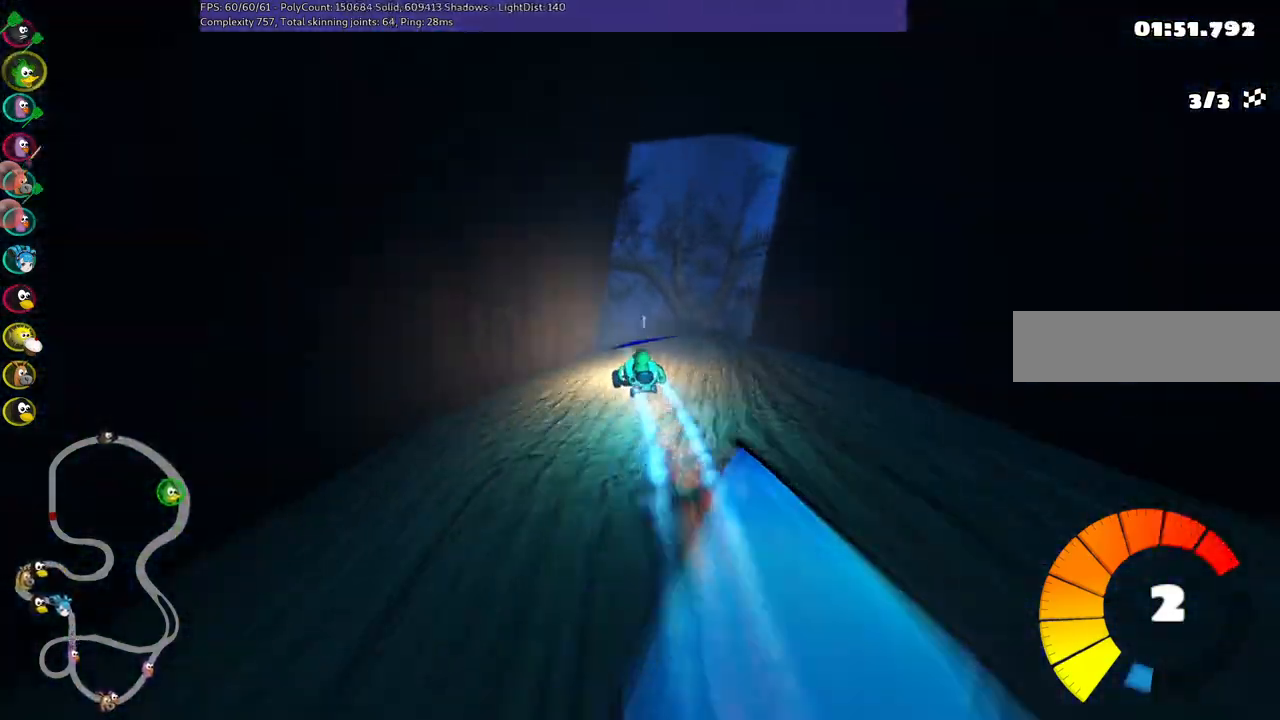
Gameplay with keyboard; each line is a JSON object with the keys held at the frame after it. "events" lists presses ("down") and releases ("up") of ".", "/", "alt_r", "b", "c", "comma", "ctrl_r", "d", "down", "f", "g", "h", "j", "k", "l", "left", "m", "n", "quote", "return", "right", "semicolon", "shift_r", "space", "super", "up" and "v" between this image and that frame as [ms after this image, input, new state], when the widget could be followed in between. No other keys are recorded. Mouse input is not recorded.
{"keys": ["left", "m", "up"], "events": [[33, "left", "down"], [33, "m", "down"]]}
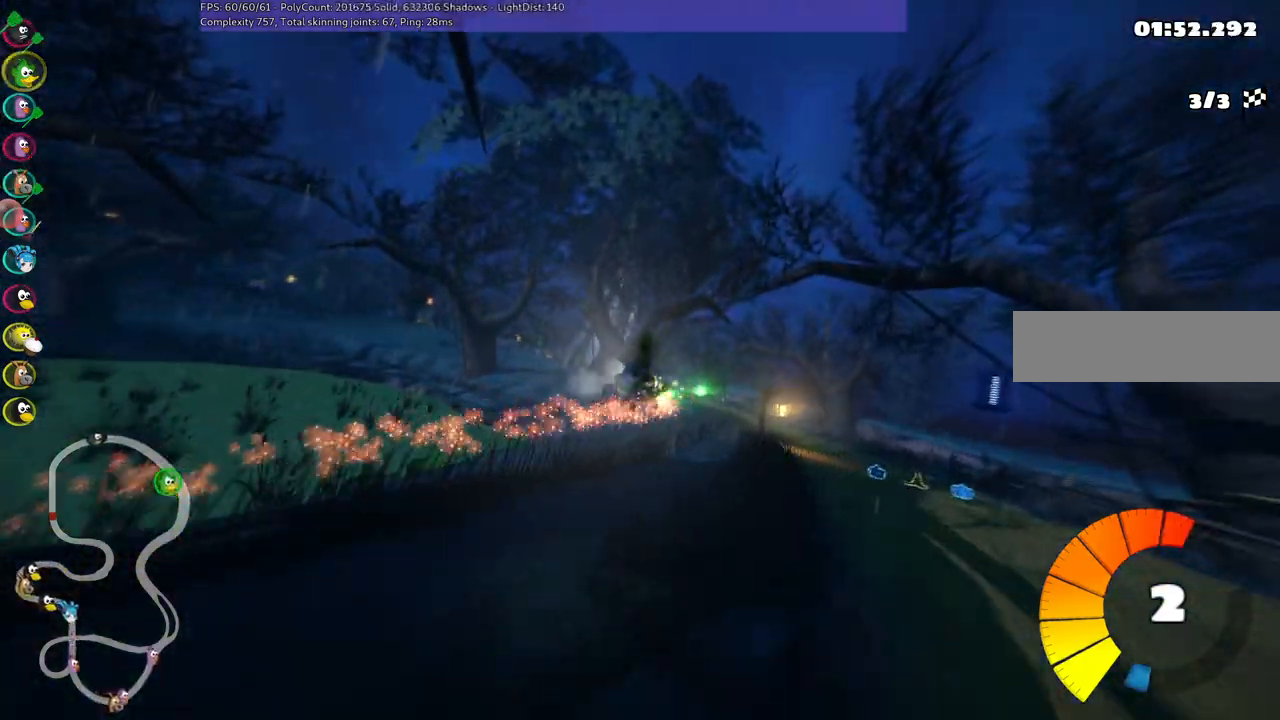
{"keys": ["b", "m", "right", "up"], "events": [[100, "right", "down"], [133, "left", "up"], [467, "b", "down"]]}
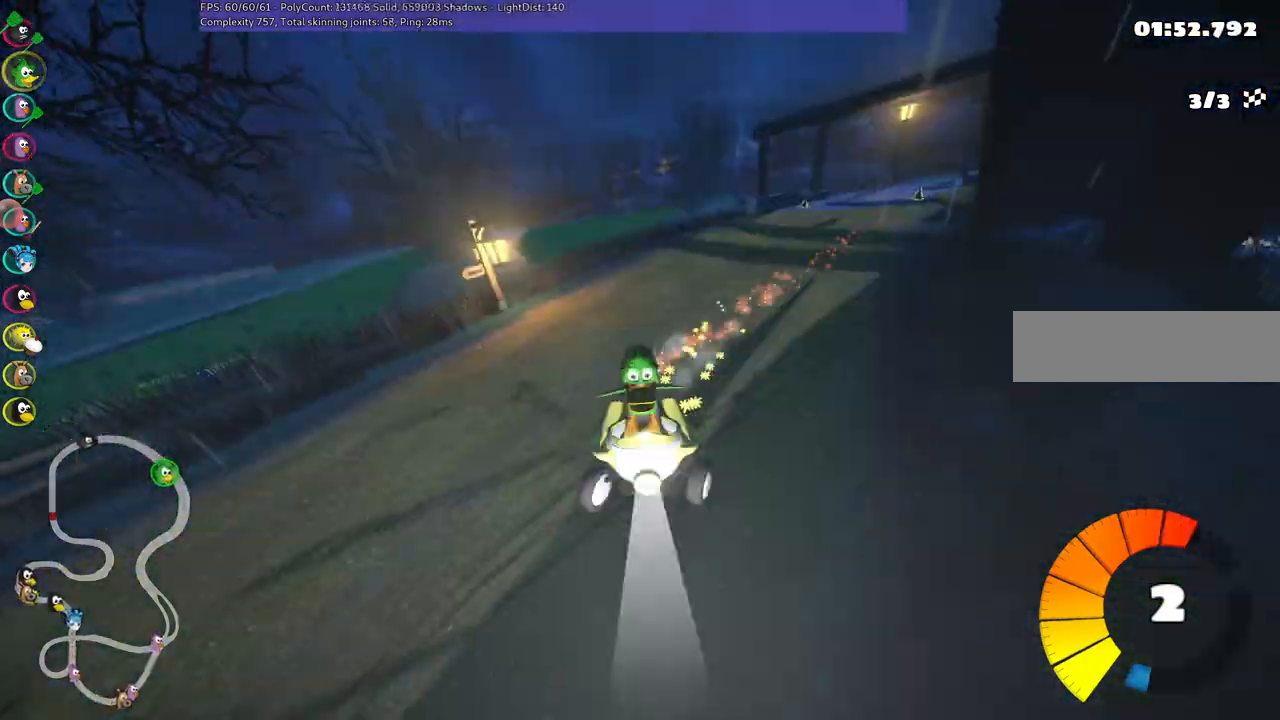
{"keys": ["m", "right", "up"], "events": [[350, "left", "down"], [433, "b", "up"], [483, "left", "up"]]}
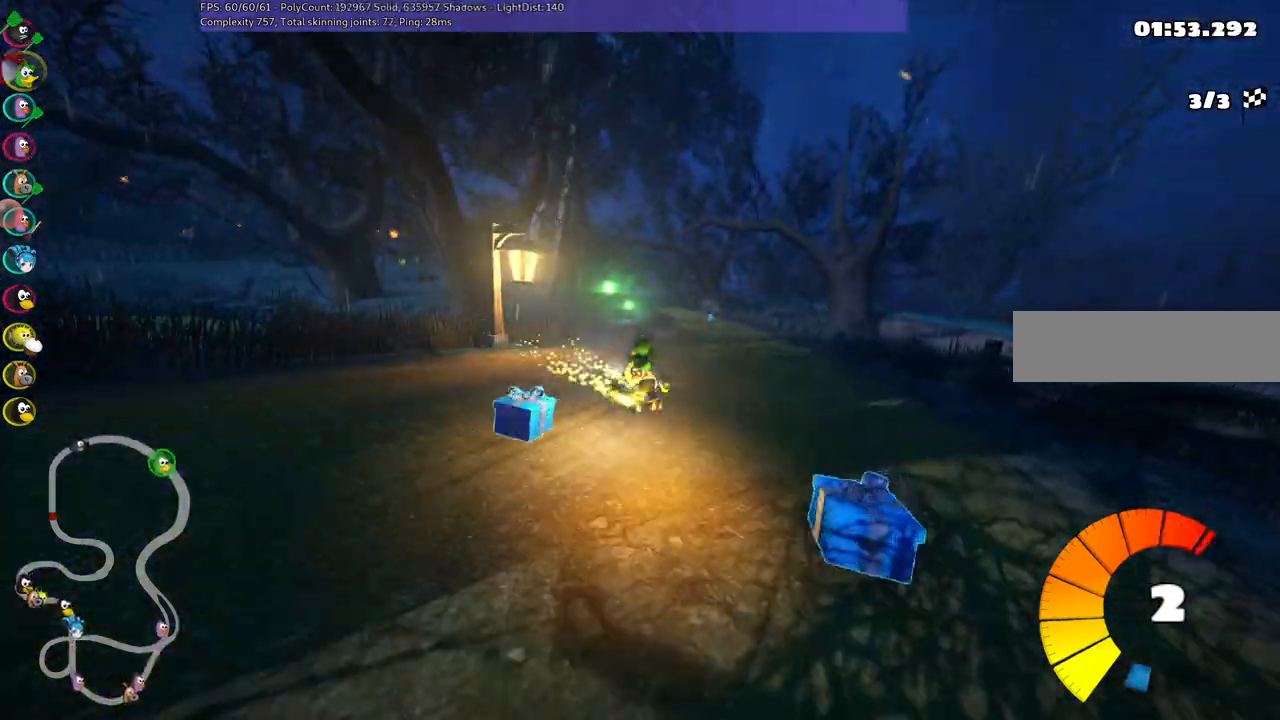
{"keys": ["up"], "events": [[133, "n", "down"], [217, "m", "up"], [217, "right", "up"], [267, "n", "up"]]}
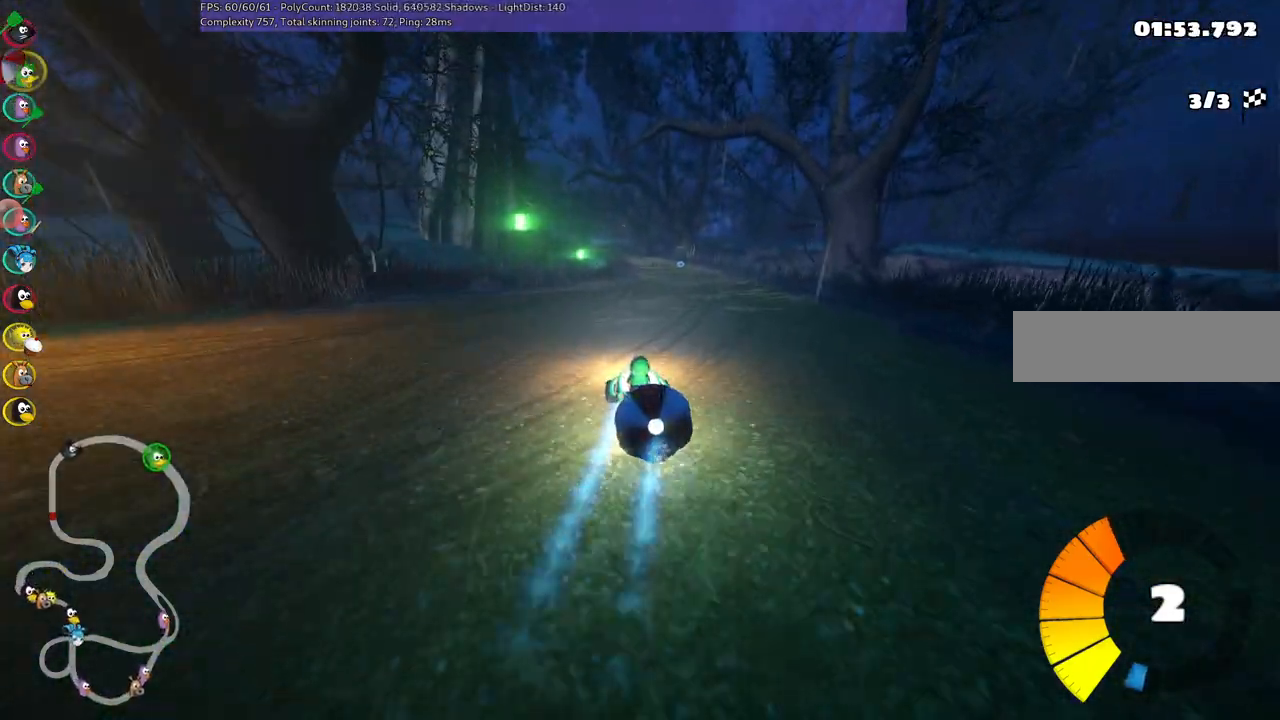
{"keys": ["down", "right"], "events": [[50, "right", "down"], [200, "down", "down"], [200, "up", "up"], [233, "right", "up"], [483, "right", "down"]]}
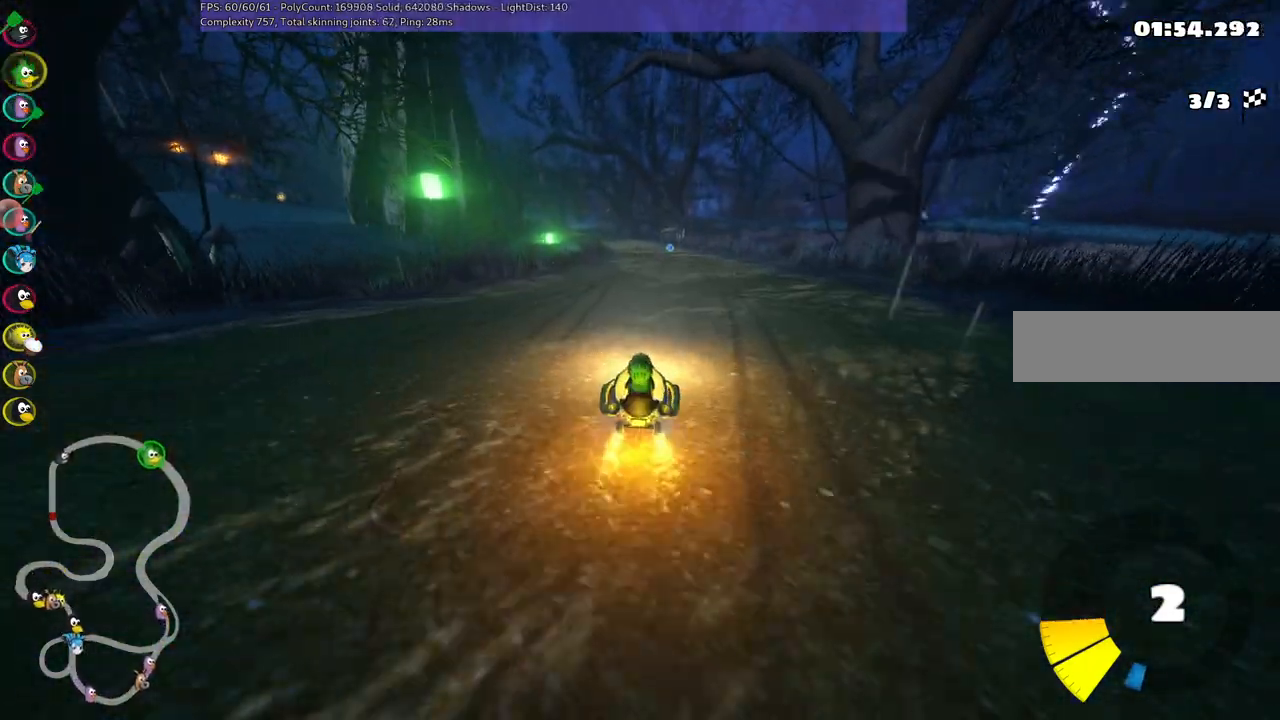
{"keys": ["left", "m", "right", "up"], "events": [[17, "n", "down"], [67, "down", "up"], [67, "up", "down"], [117, "n", "up"], [300, "right", "up"], [350, "left", "down"], [350, "m", "down"], [450, "right", "down"]]}
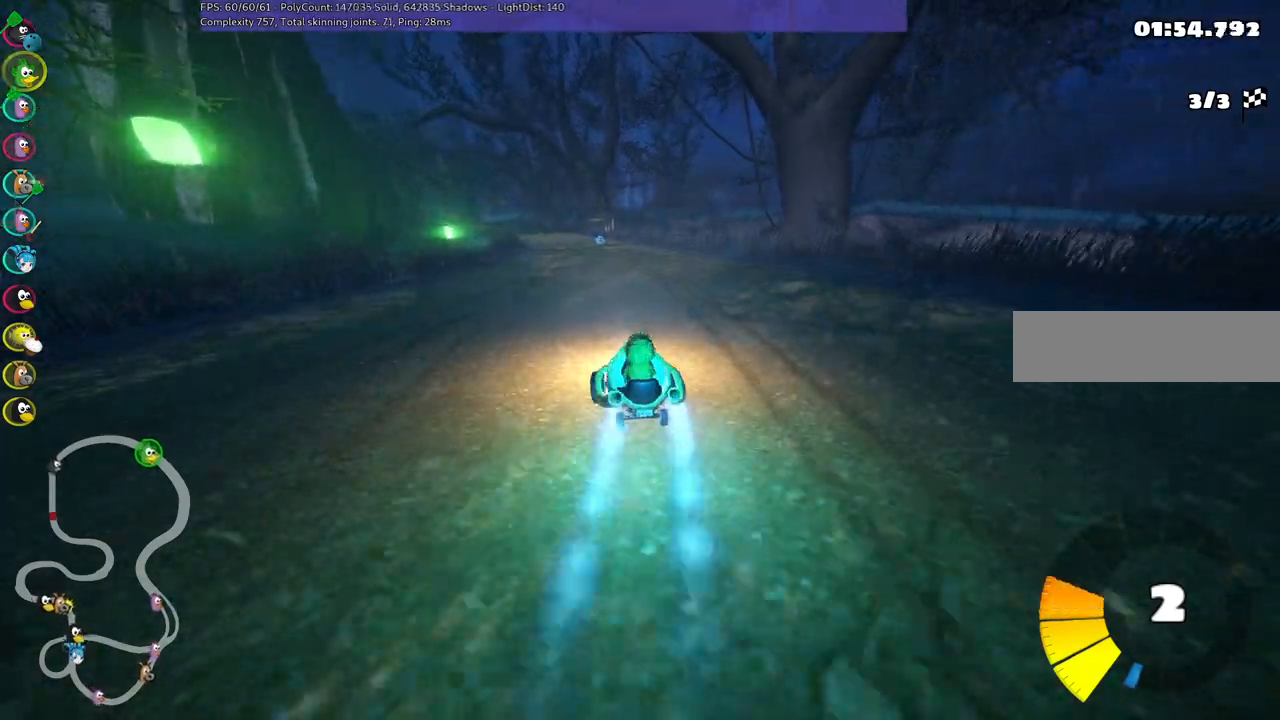
{"keys": ["m", "right", "up"], "events": [[33, "left", "up"]]}
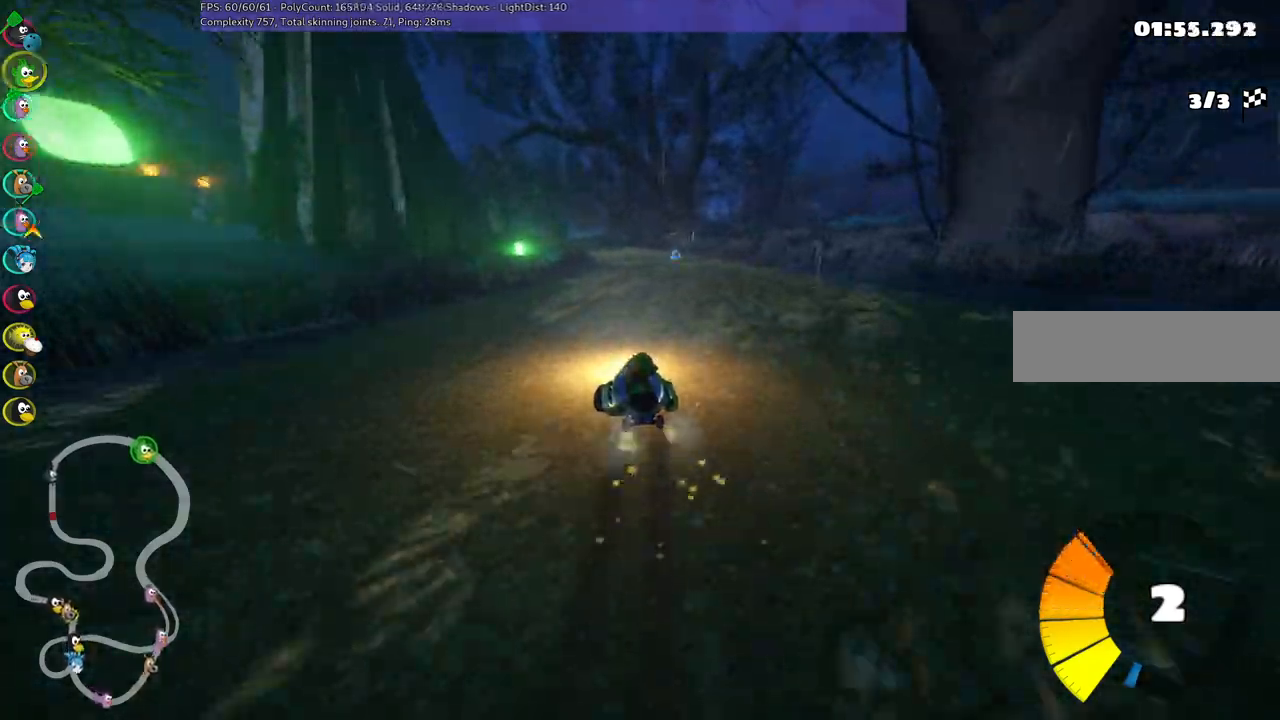
{"keys": ["m", "right", "up"], "events": []}
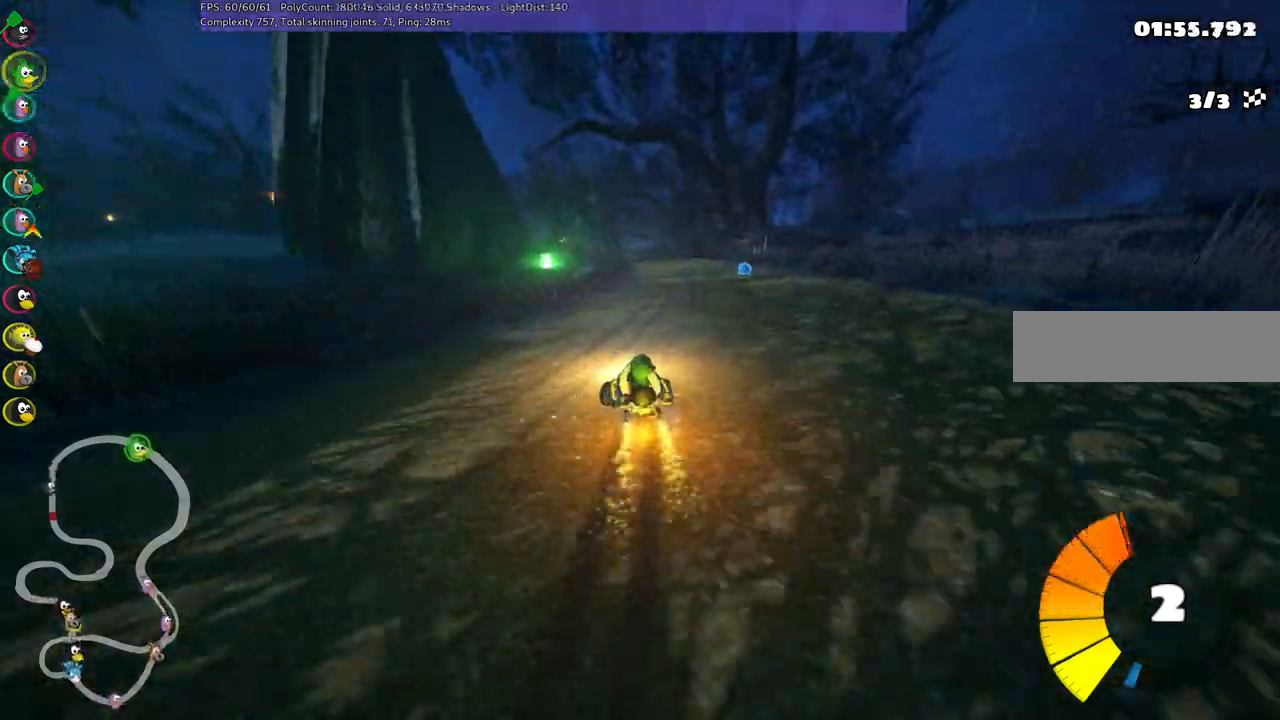
{"keys": ["right", "up"], "events": [[17, "n", "down"], [67, "m", "up"], [117, "right", "up"], [167, "n", "up"], [450, "right", "down"]]}
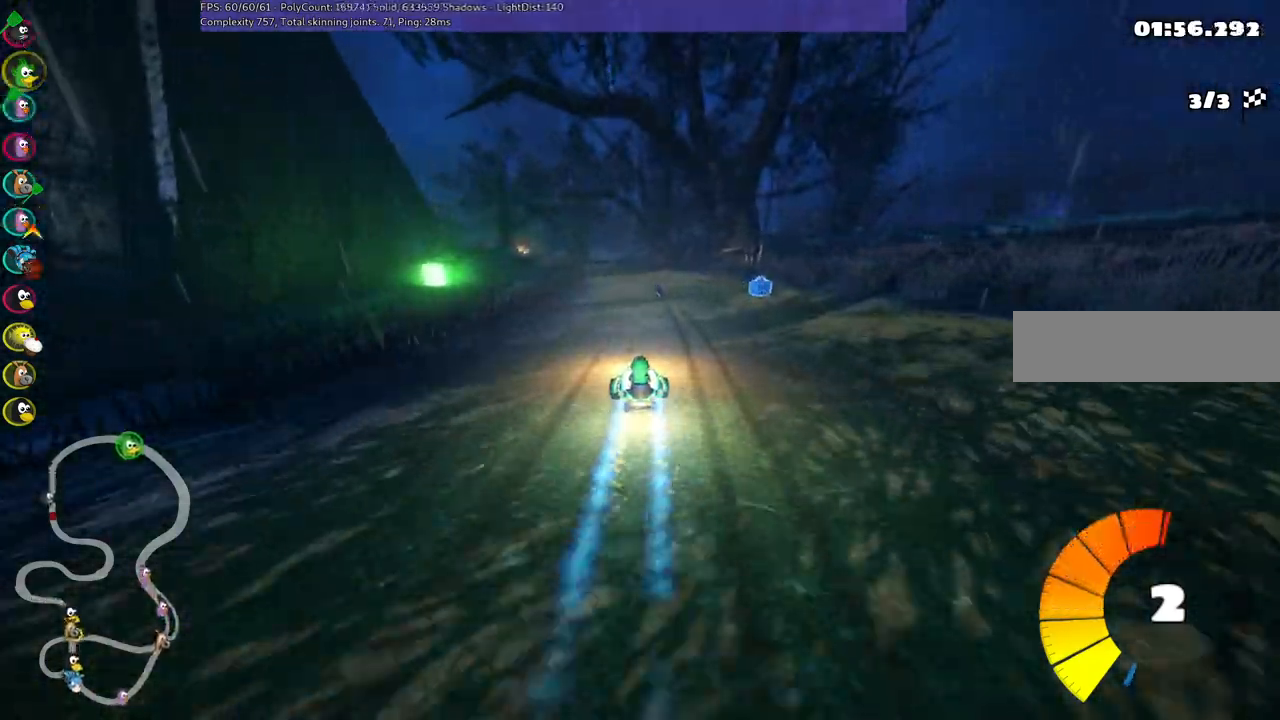
{"keys": ["left", "m", "right", "up"], "events": [[133, "right", "up"], [183, "left", "down"], [183, "m", "down"], [317, "right", "down"], [367, "left", "up"], [467, "left", "down"]]}
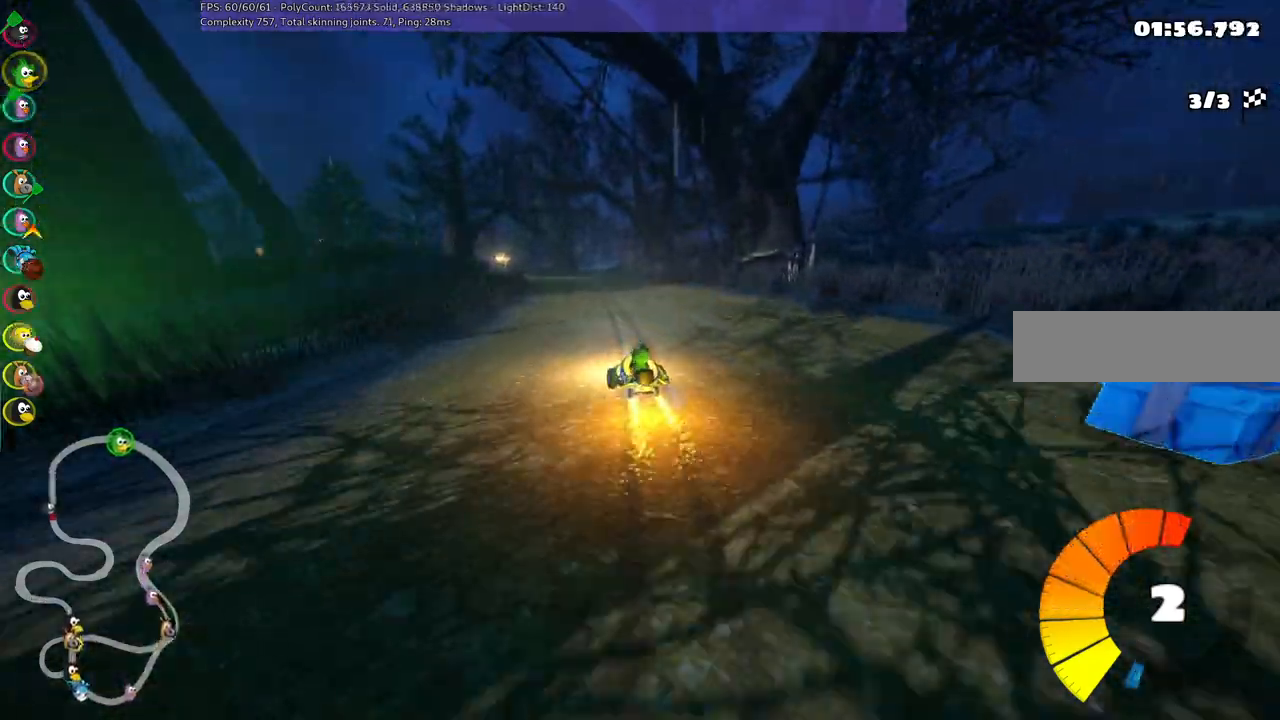
{"keys": ["m", "right", "up"], "events": [[50, "left", "up"], [250, "left", "down"], [333, "left", "up"]]}
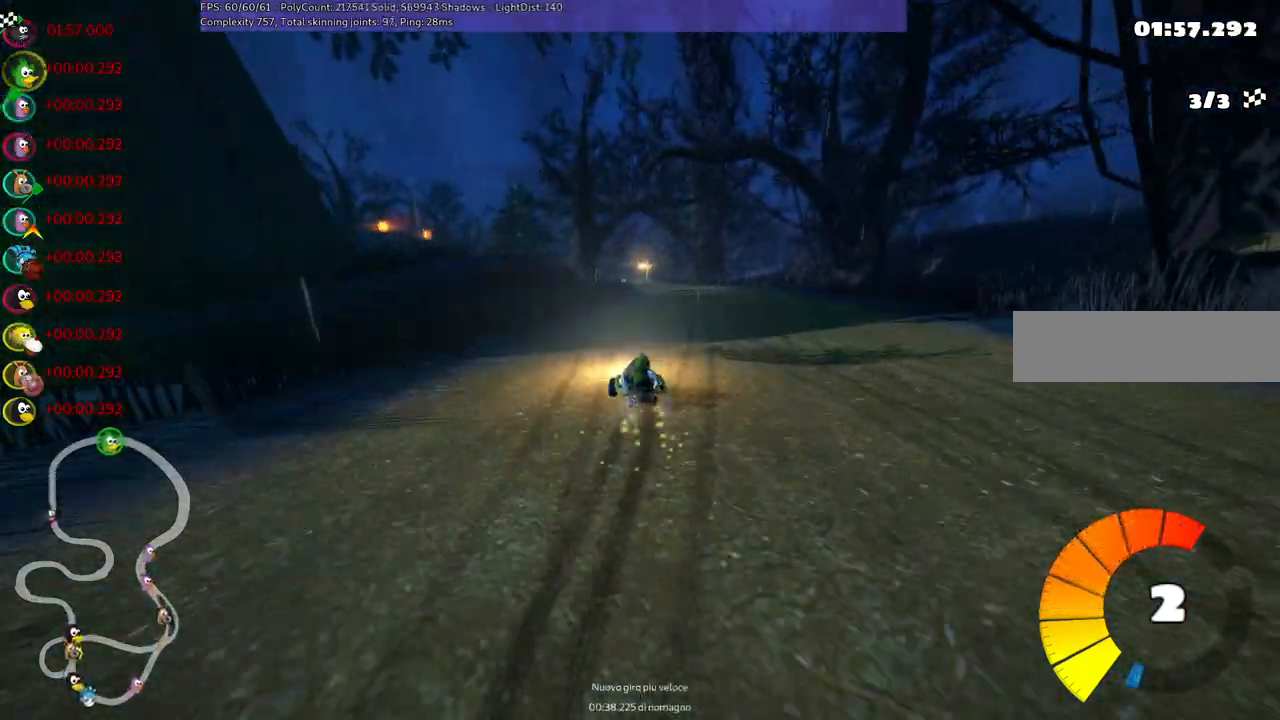
{"keys": ["m", "n", "right", "up"], "events": [[450, "n", "down"]]}
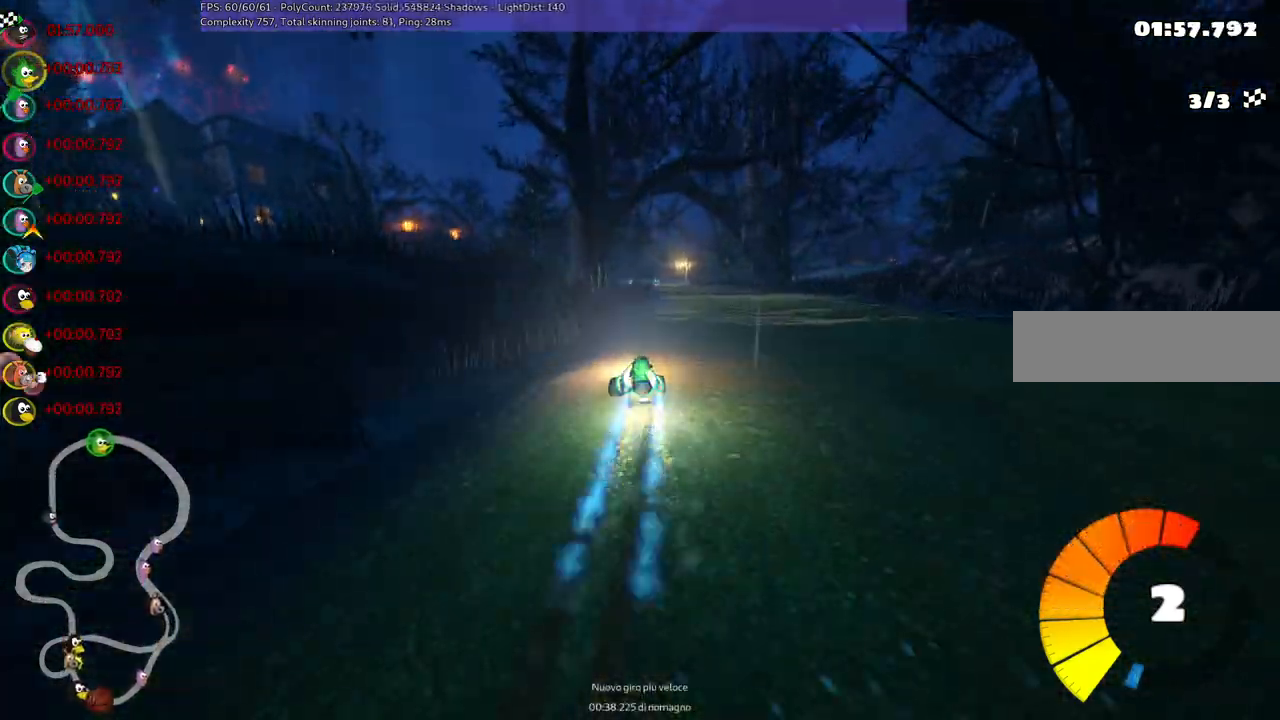
{"keys": ["right", "up"], "events": [[50, "m", "up"], [100, "n", "up"], [100, "right", "up"], [383, "right", "down"]]}
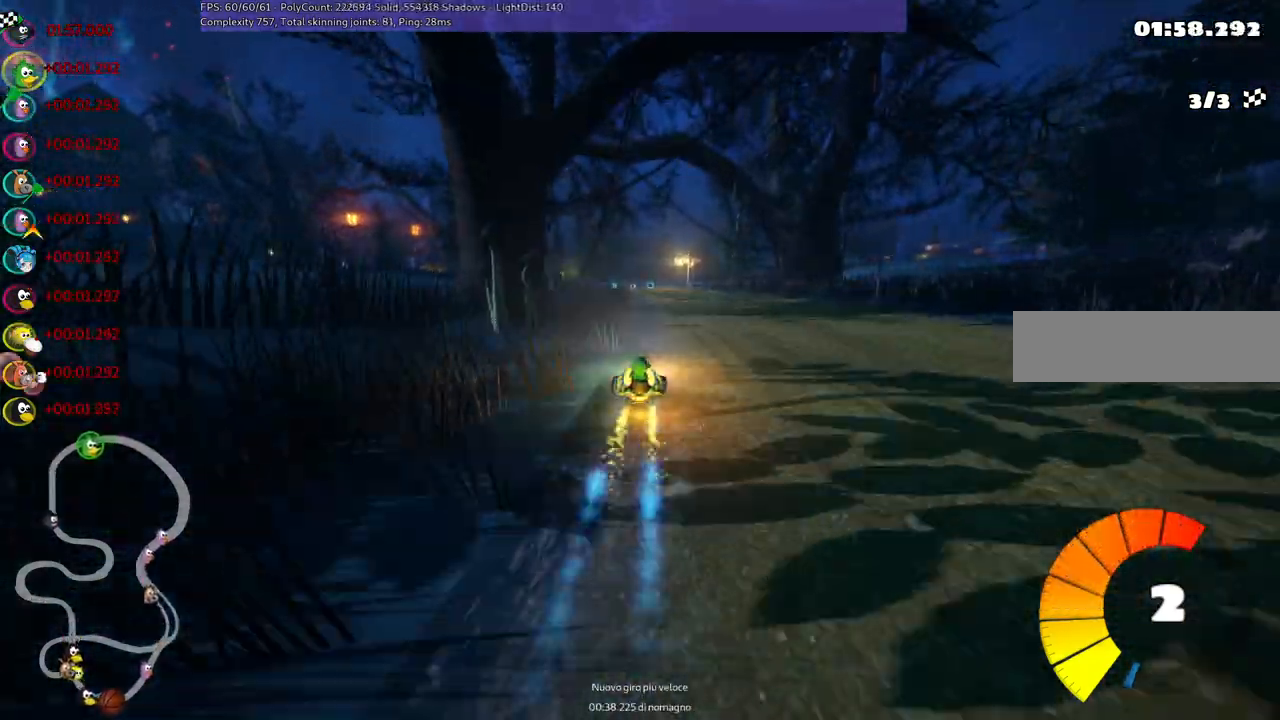
{"keys": ["m", "right", "up"], "events": [[117, "right", "up"], [150, "left", "down"], [150, "m", "down"], [300, "right", "down"], [350, "left", "up"]]}
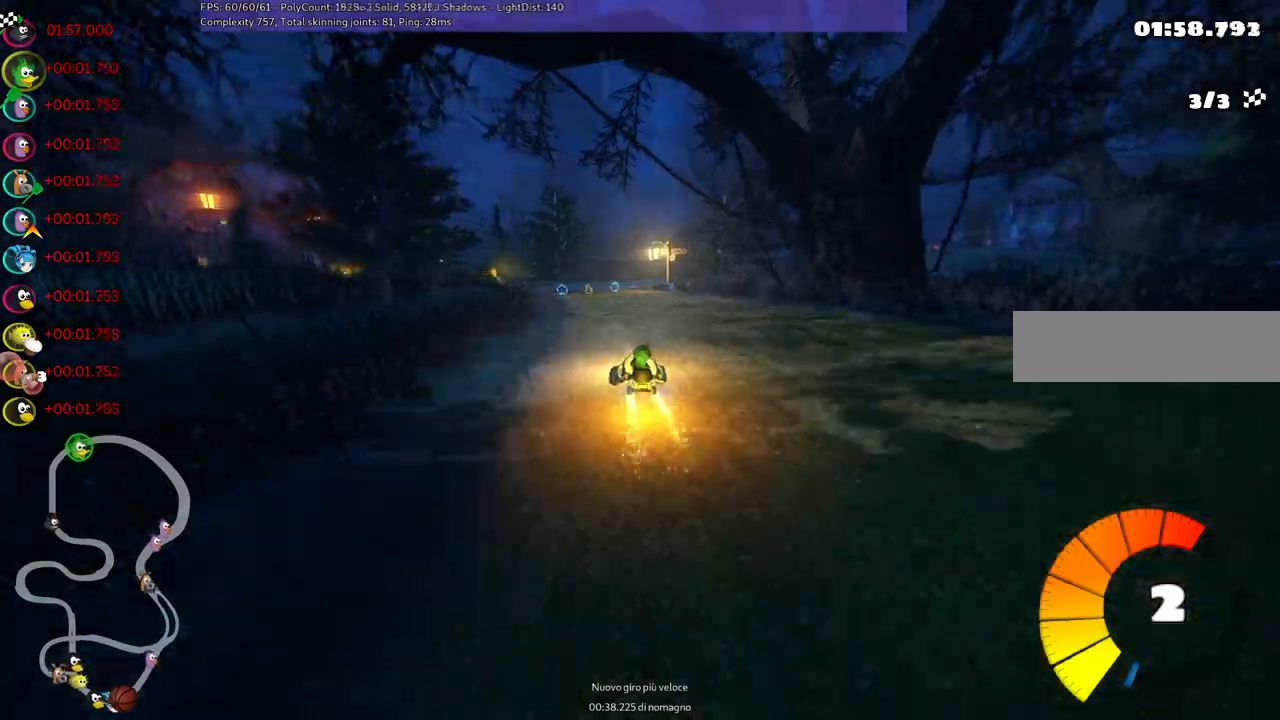
{"keys": ["m", "right", "up"], "events": [[83, "left", "down"], [217, "left", "up"]]}
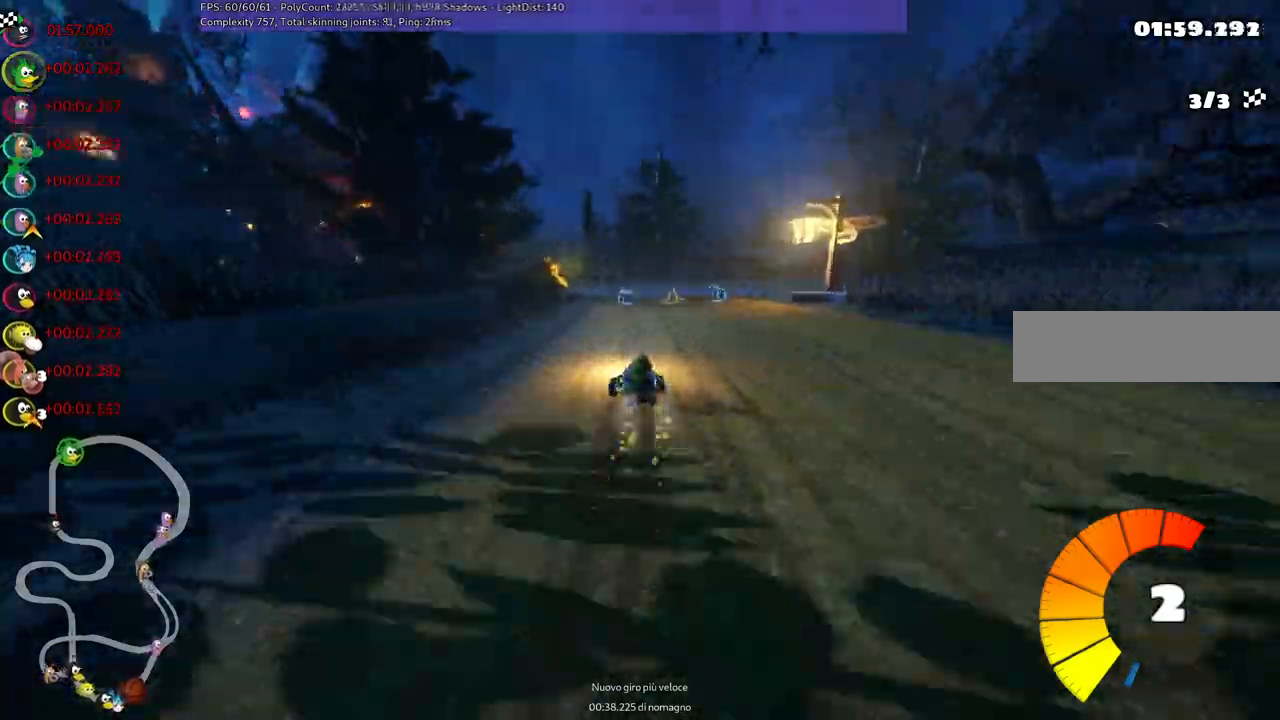
{"keys": ["m", "right", "up"], "events": [[183, "left", "down"], [383, "left", "up"]]}
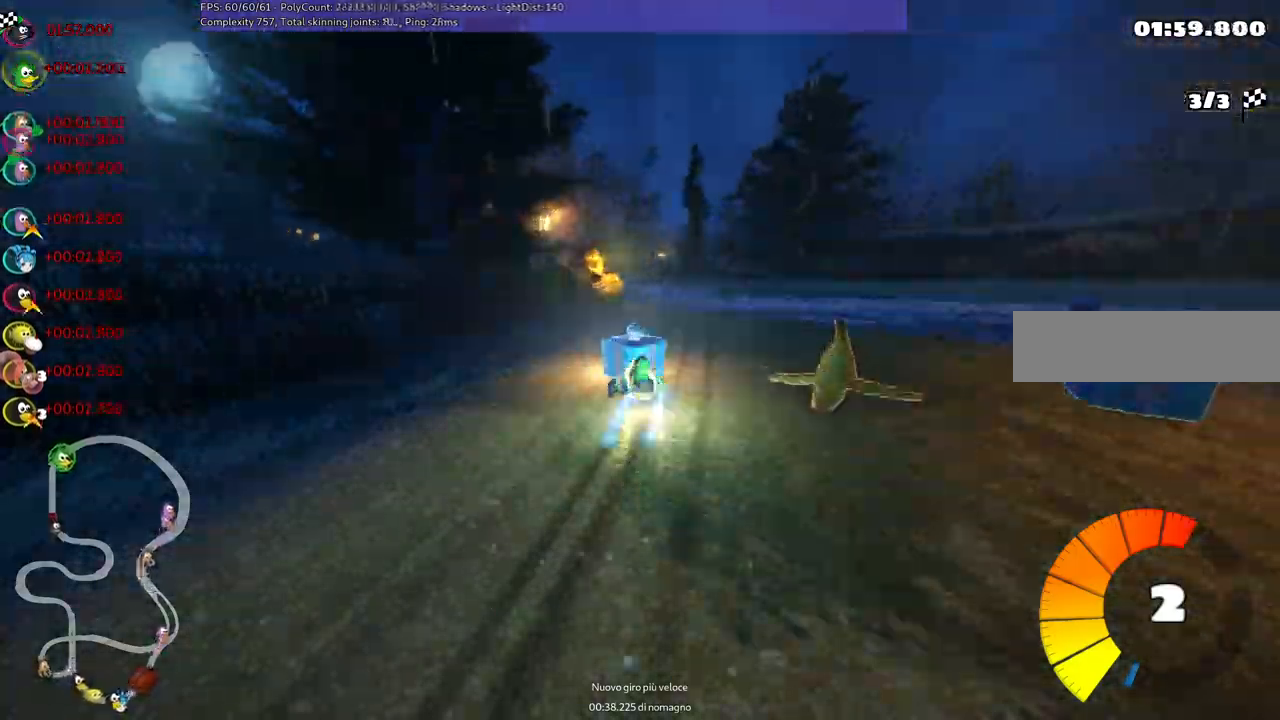
{"keys": ["left", "m", "right", "up"], "events": [[17, "n", "down"], [117, "n", "up"], [150, "left", "down"], [300, "left", "up"], [400, "left", "down"]]}
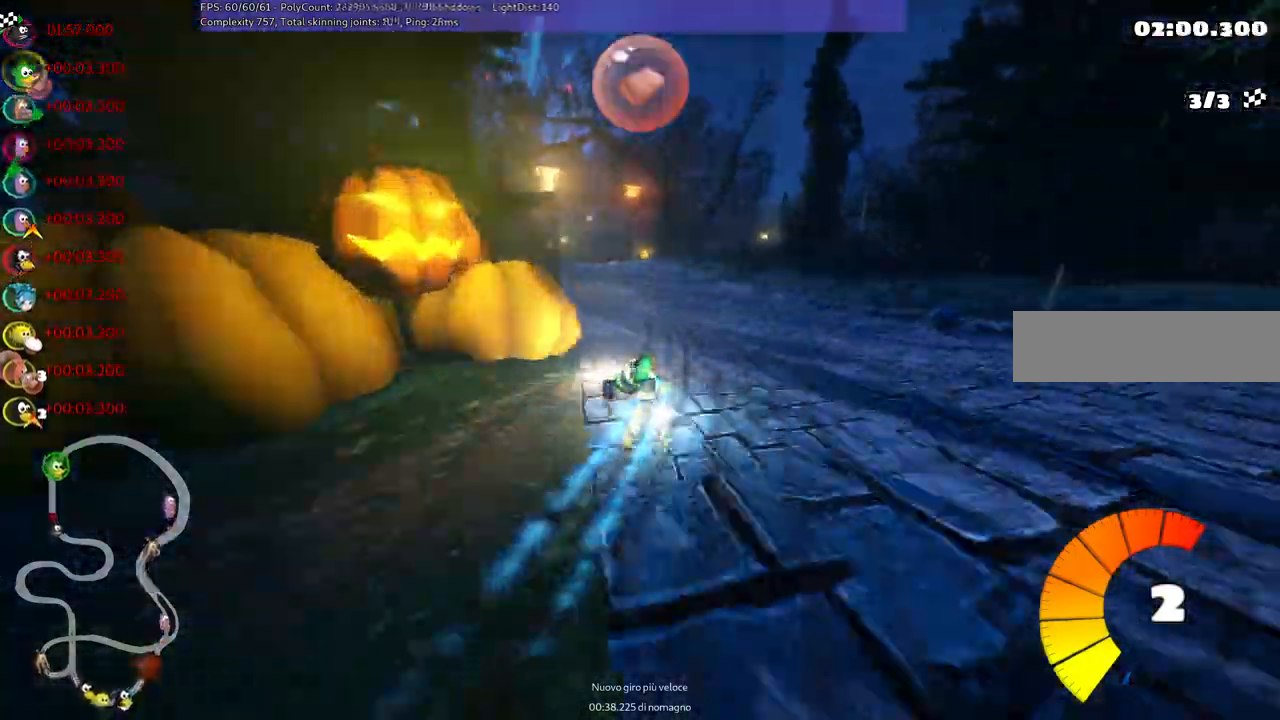
{"keys": ["m", "right", "up"], "events": [[133, "left", "up"], [417, "left", "down"], [500, "left", "up"]]}
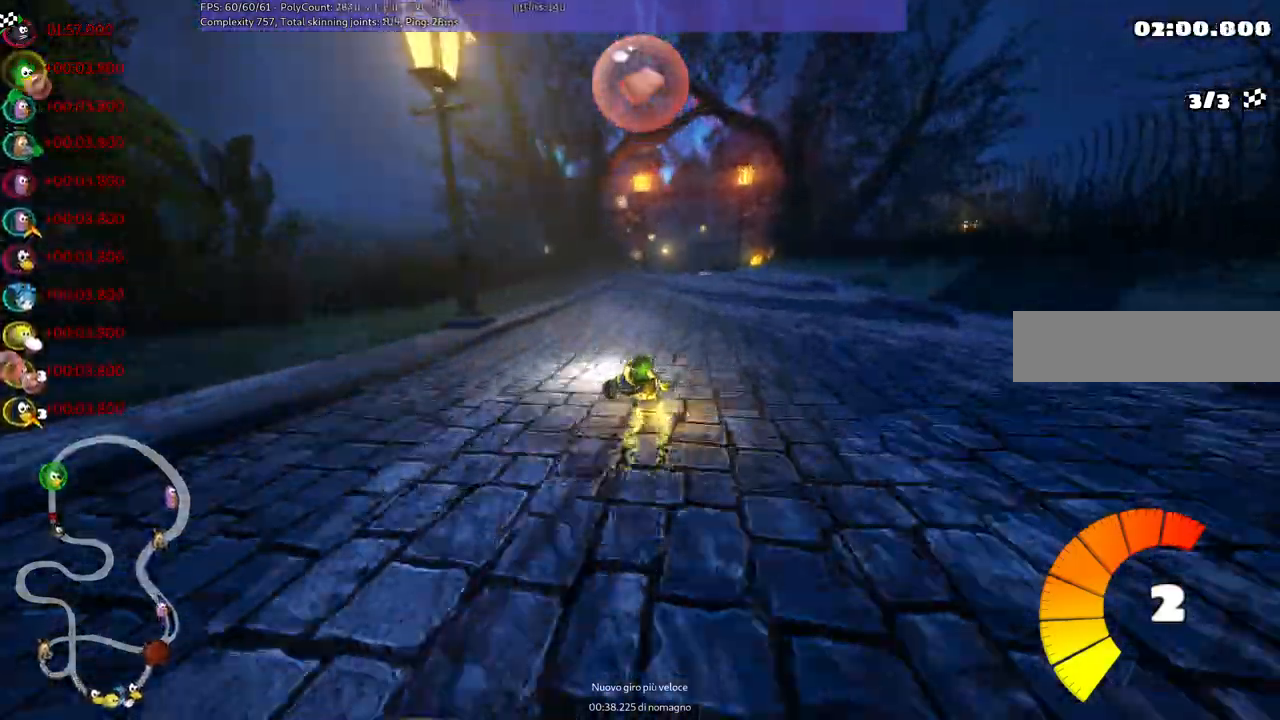
{"keys": ["n", "right", "up"], "events": [[333, "n", "down"], [383, "m", "up"]]}
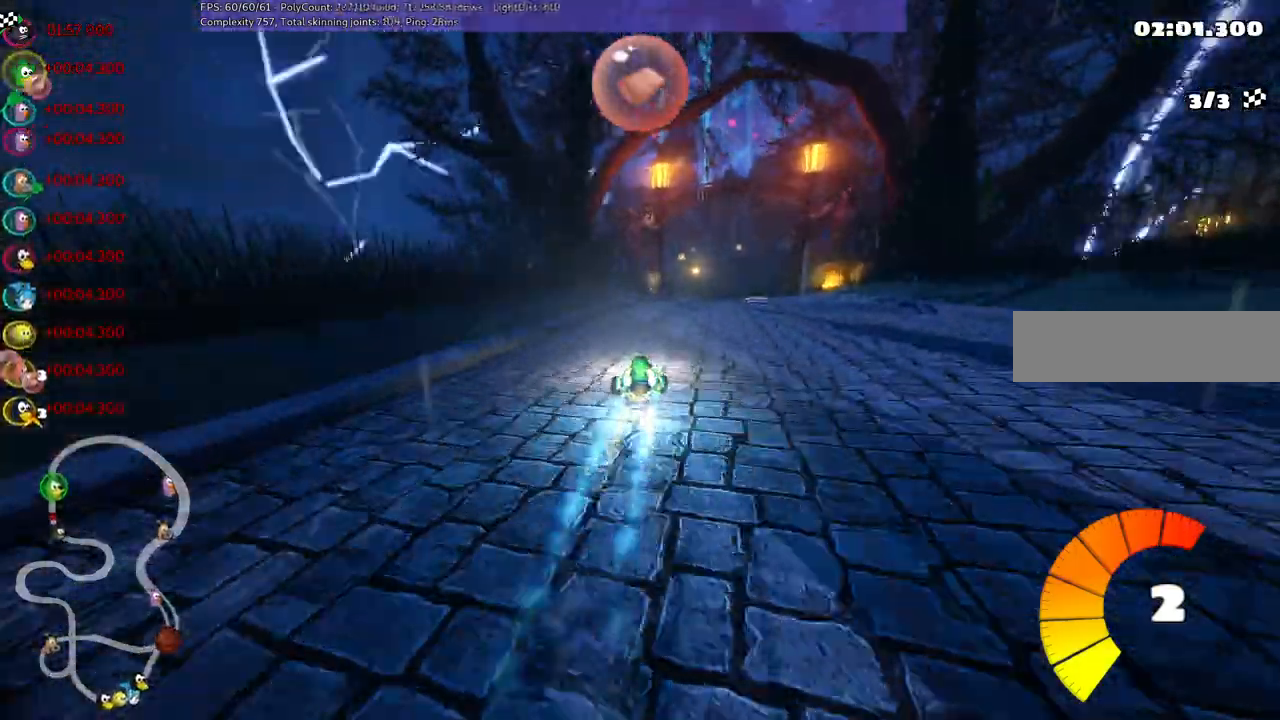
{"keys": ["n", "space", "up"], "events": [[17, "n", "up"], [17, "right", "up"], [200, "right", "down"], [400, "space", "down"], [450, "n", "down"], [450, "right", "up"]]}
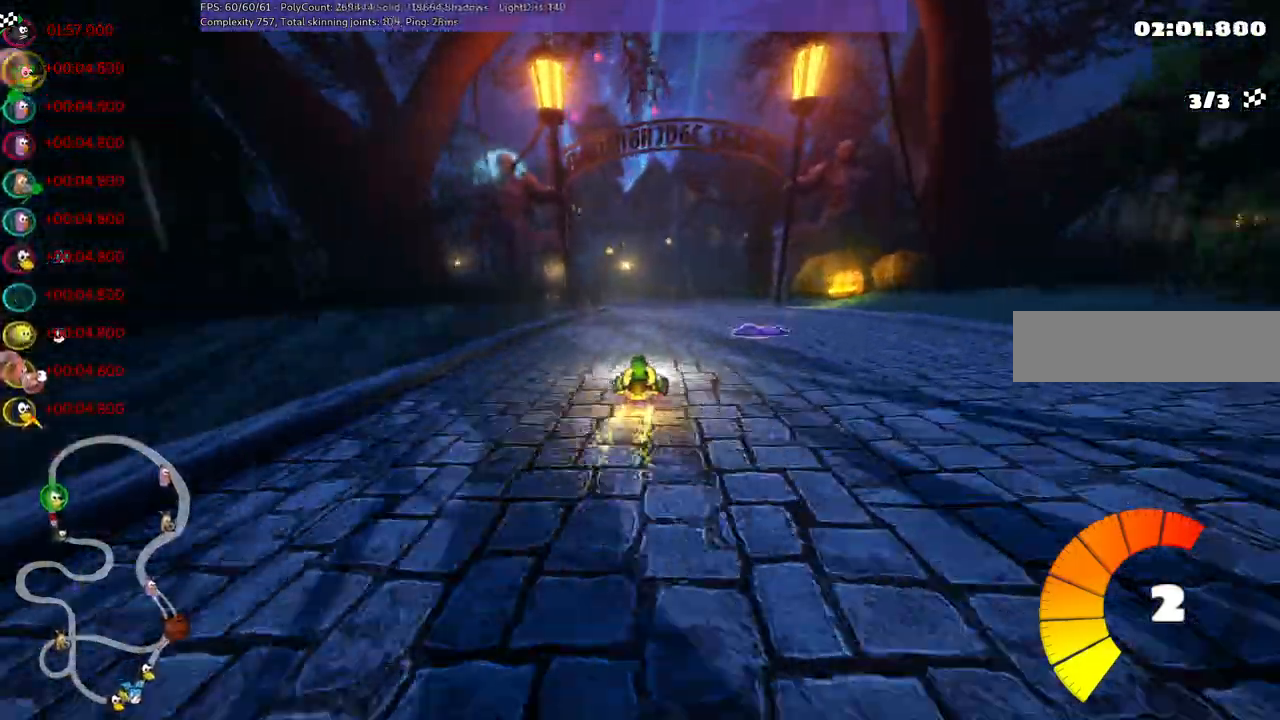
{"keys": ["up"]}
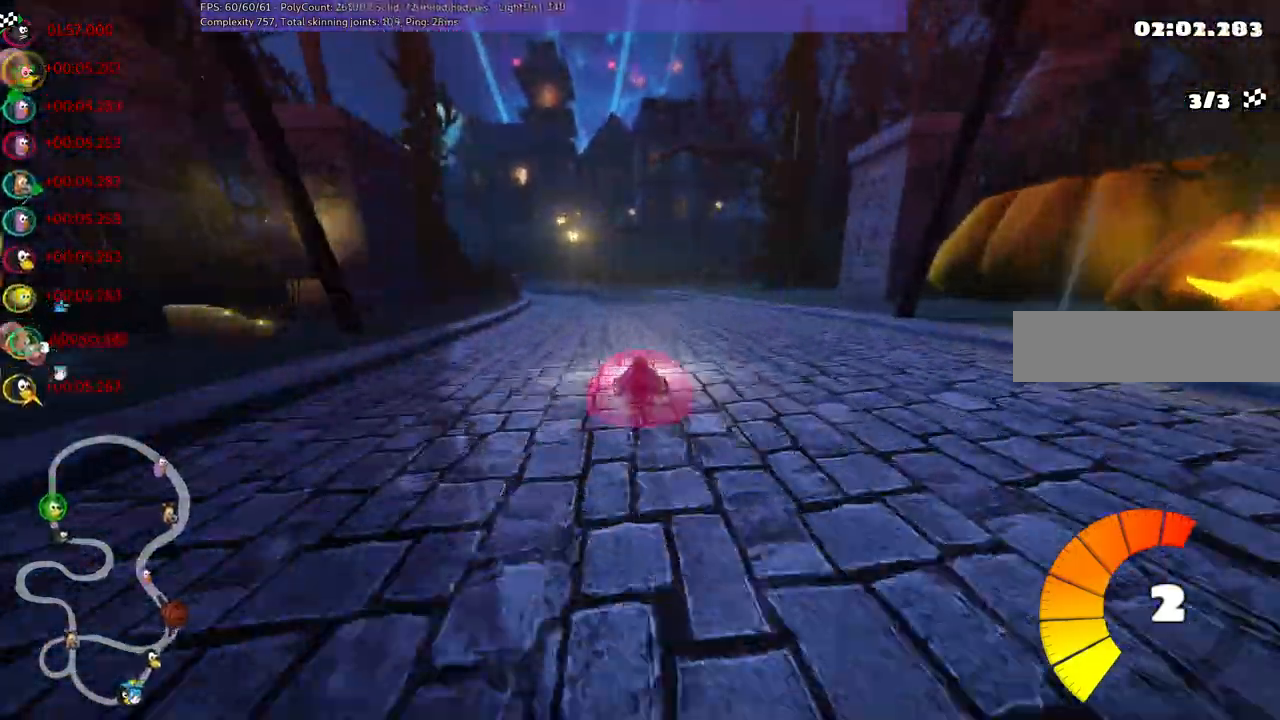
{"keys": ["up"], "events": [[17, "left", "down"], [150, "left", "up"]]}
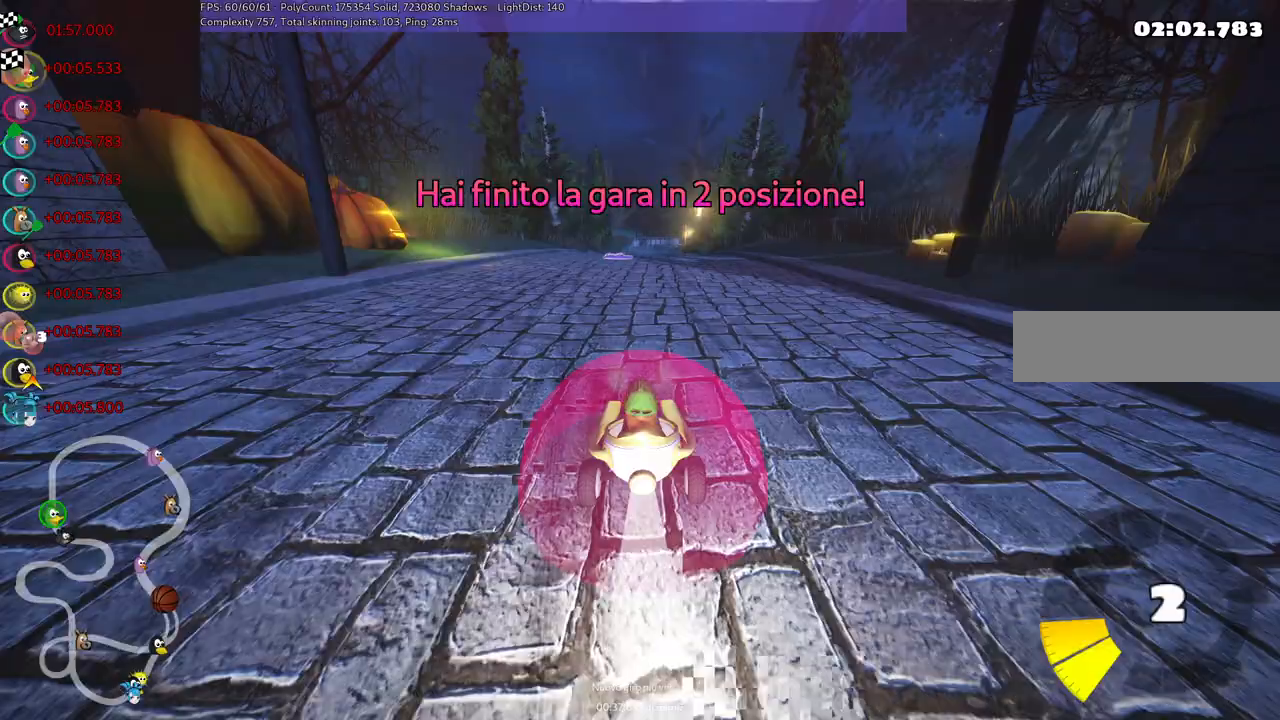
{"keys": [], "events": [[267, "up", "up"]]}
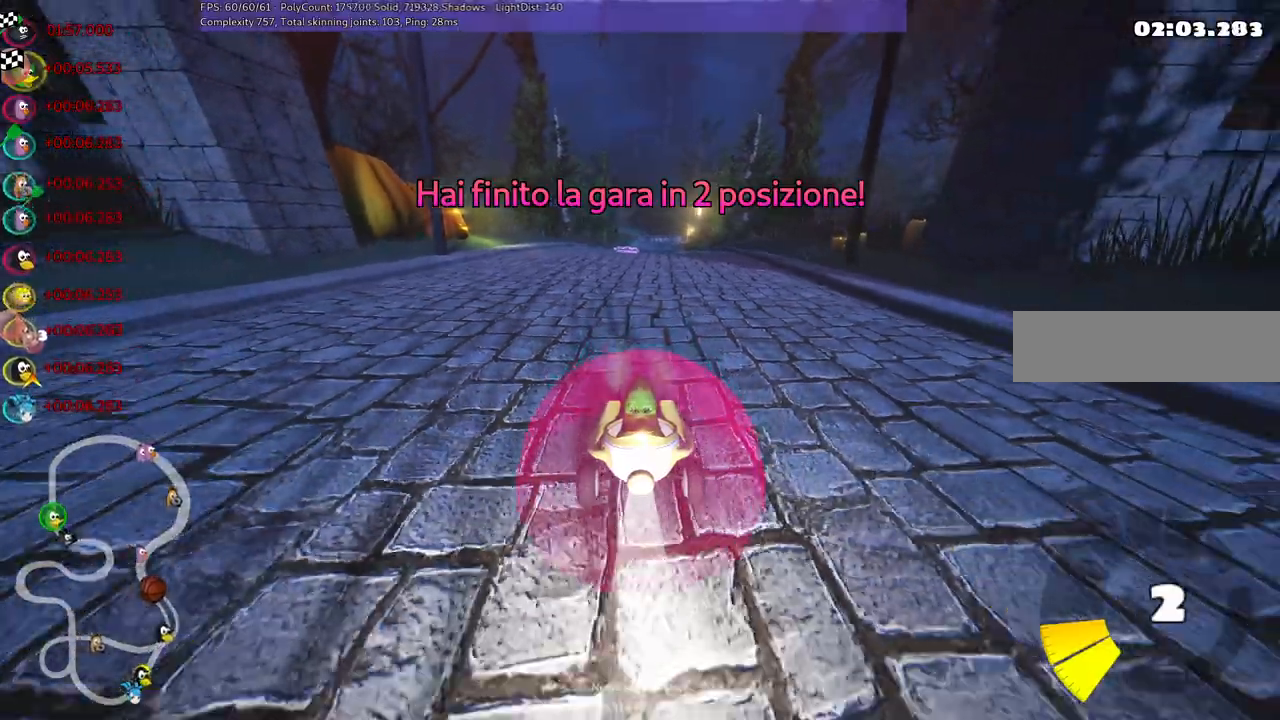
{"keys": ["right"], "events": [[417, "right", "down"]]}
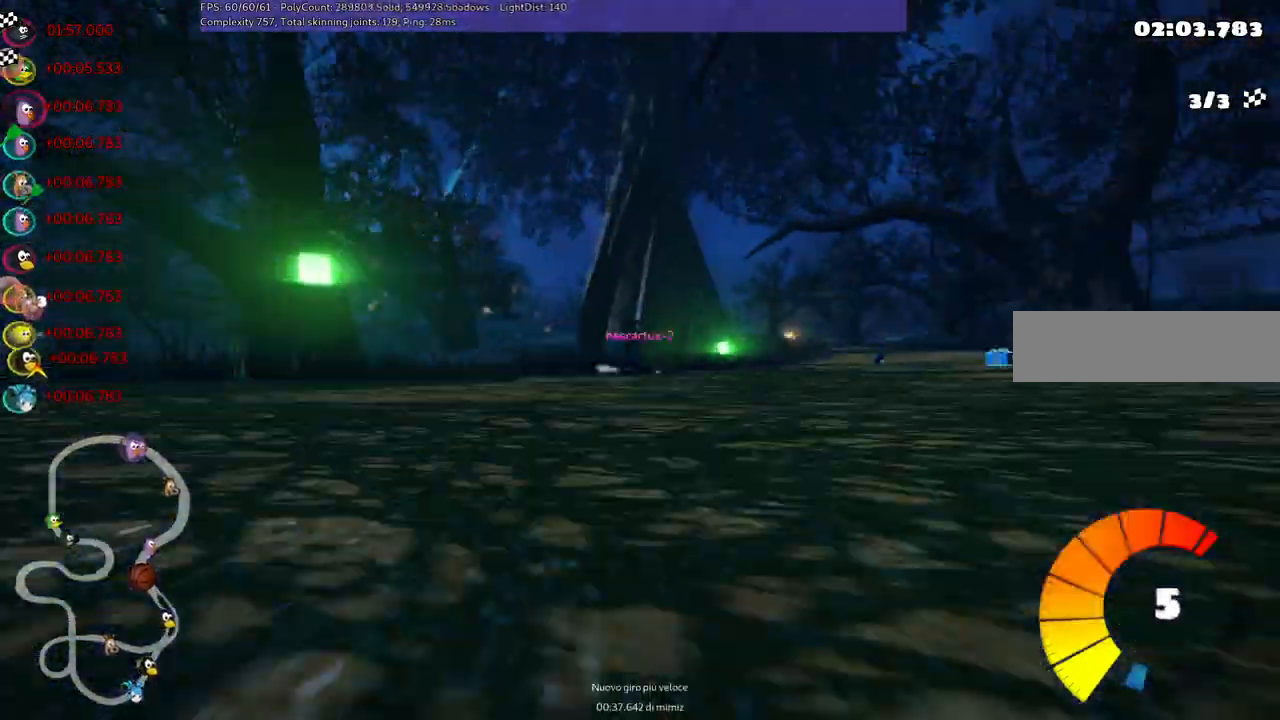
{"keys": [], "events": [[67, "right", "up"]]}
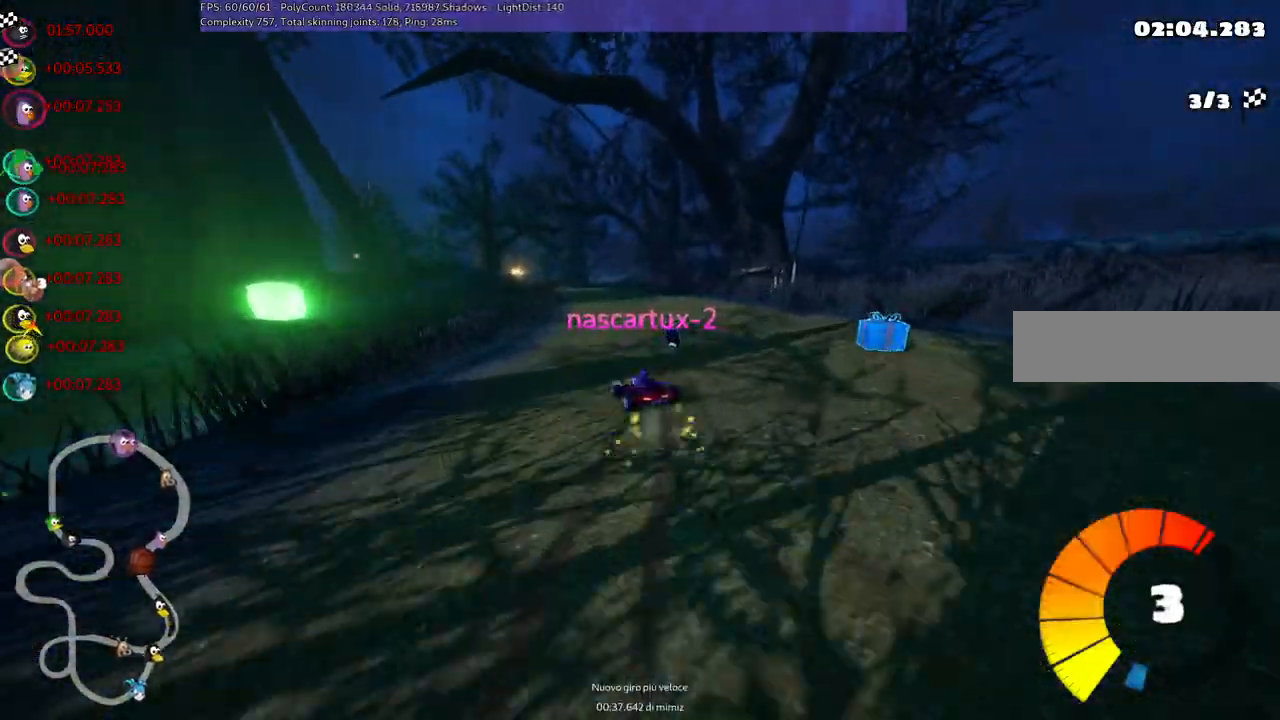
{"keys": [], "events": [[250, "up", "down"], [400, "up", "up"]]}